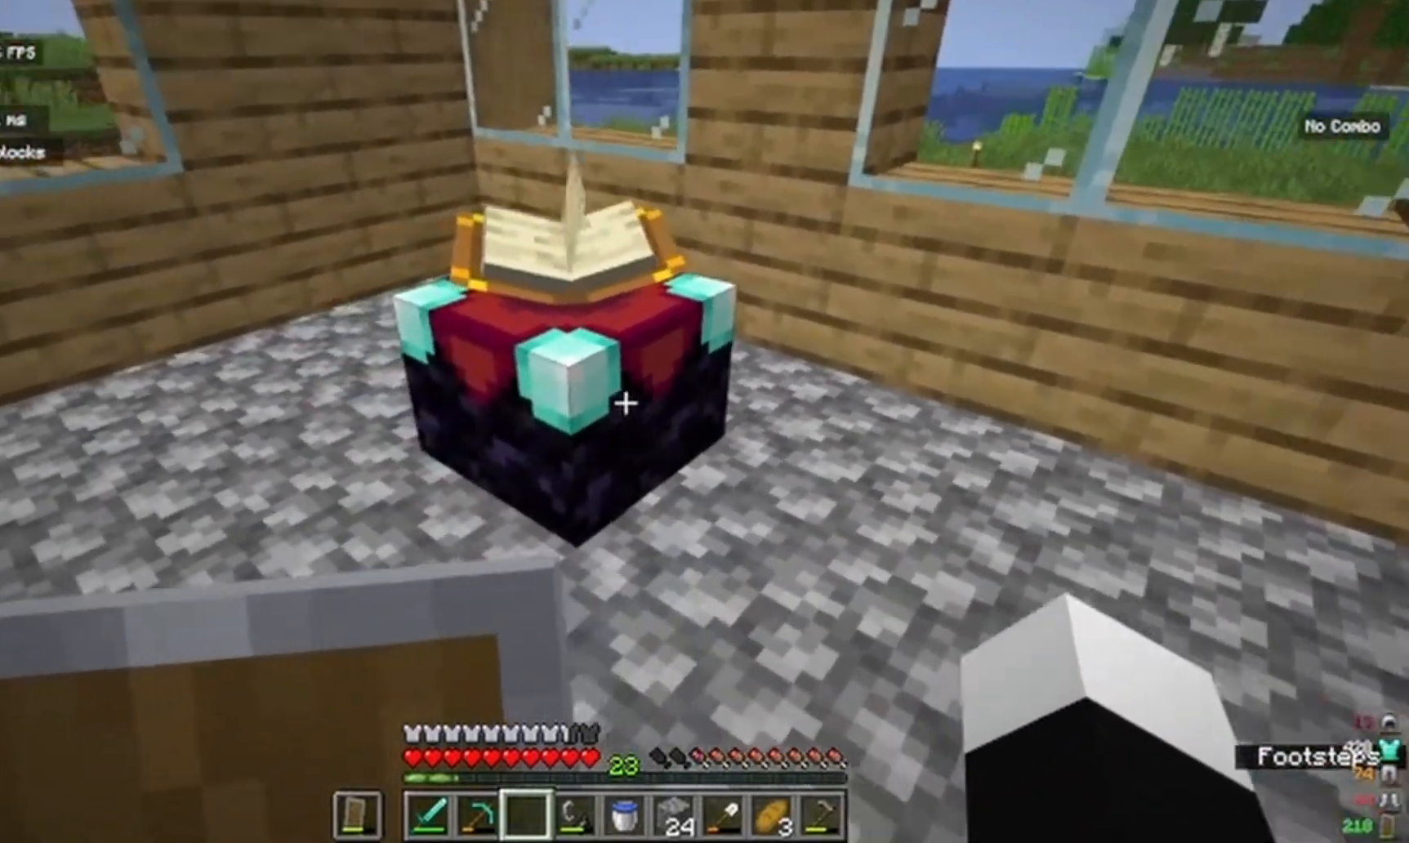
Gameplay with keyboard and mouse; each line is a JSON object with the keys and mouse buttons held at the frame after it. "events" lists presses ("down") and releases ("up") of "a", "d", "s", "w", "mouse_left" and "mouse_right" between this image and that frame as [ms after this image, input, new state], when the widget could be followed in between. "mouse_left", "mouse_right" = the "left", "right" buttons of the "mouse" list. No other keys are recorded. Fast repeated clicks can show as one long hold. Mouse movement is not recorded.
{"keys": [], "mouse": [], "events": []}
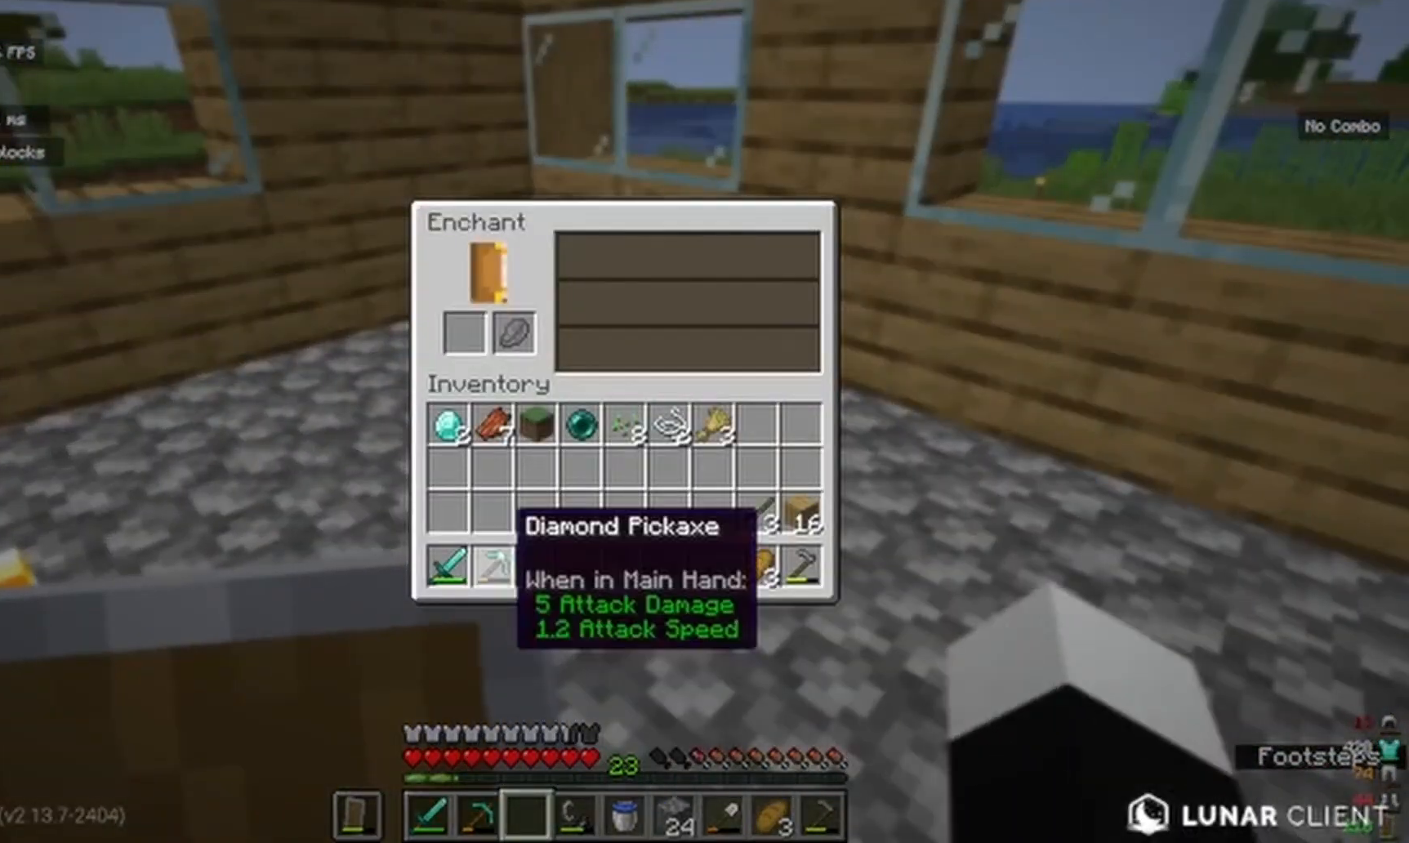
{"keys": [], "mouse": [], "events": []}
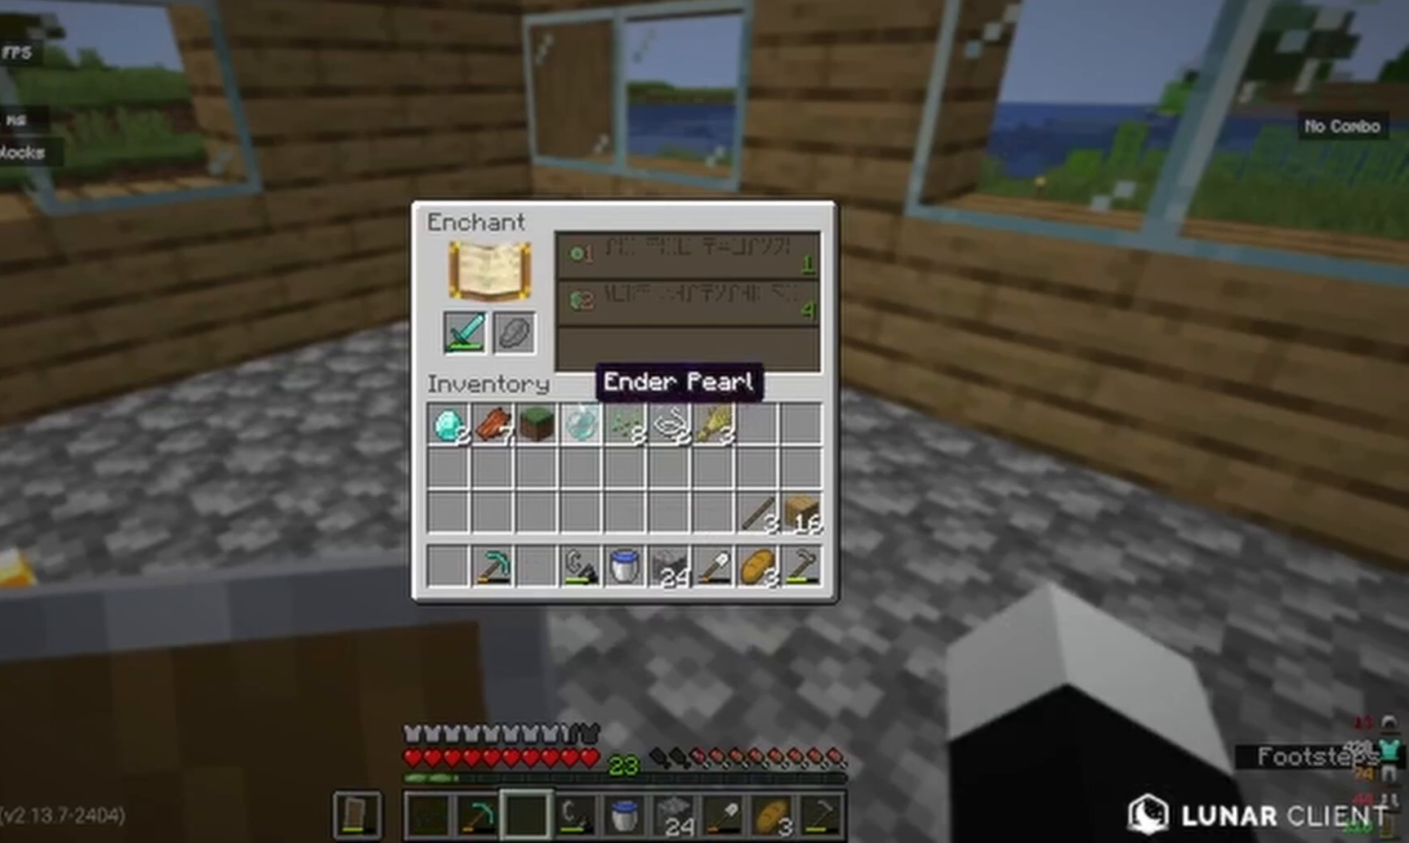
{"keys": [], "mouse": [], "events": []}
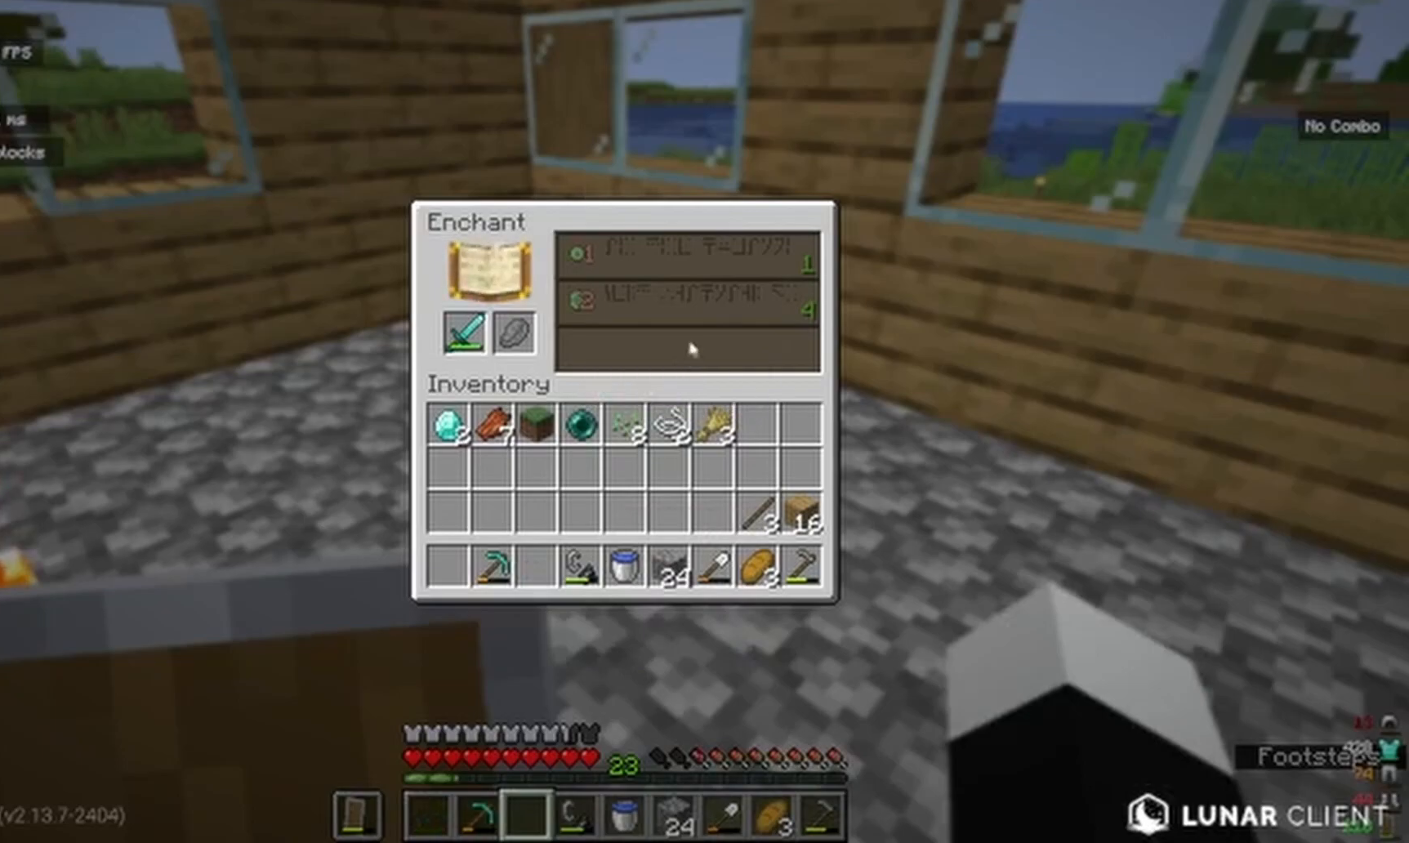
{"keys": [], "mouse": [], "events": []}
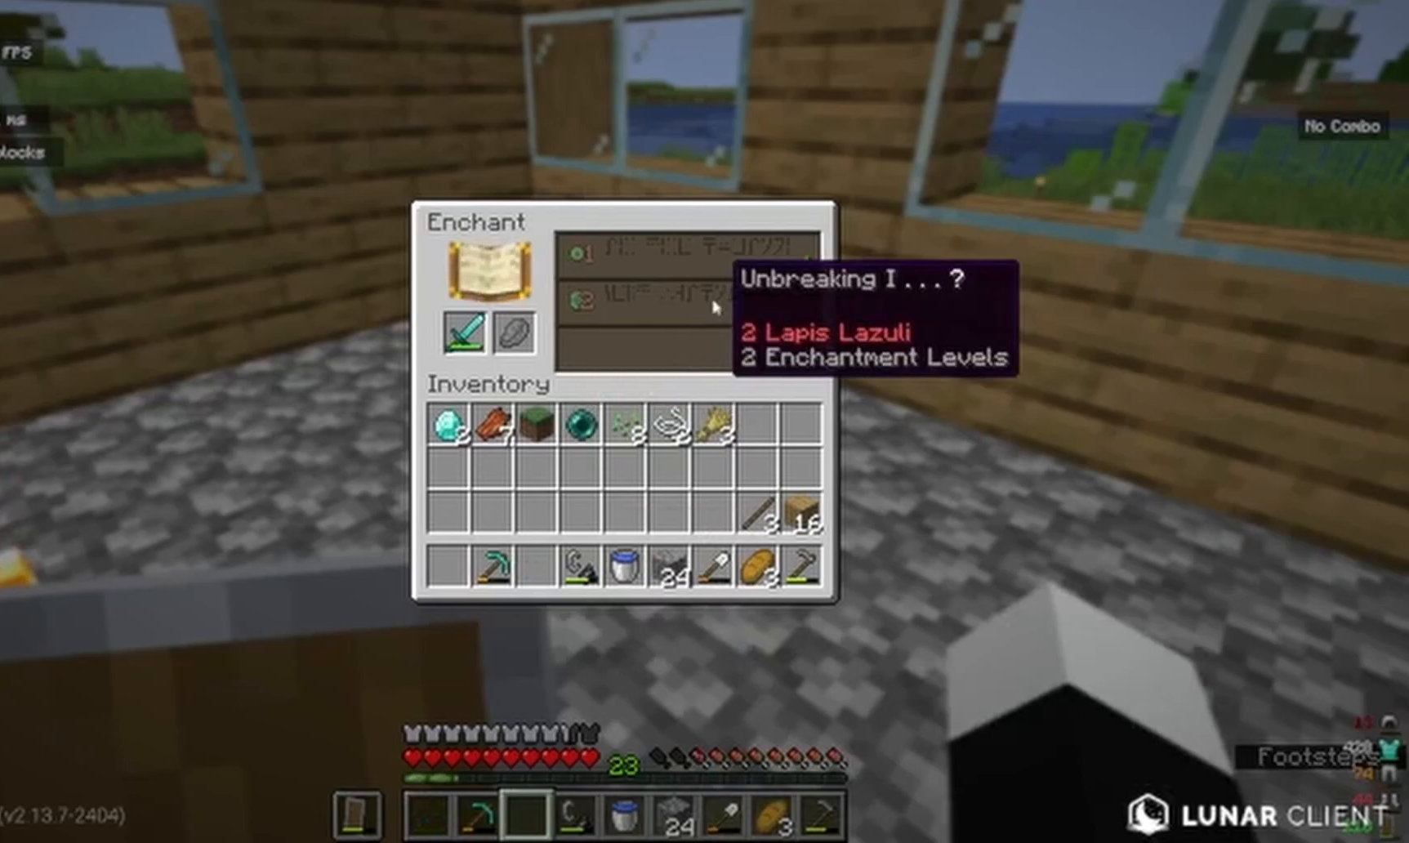
{"keys": [], "mouse": [], "events": []}
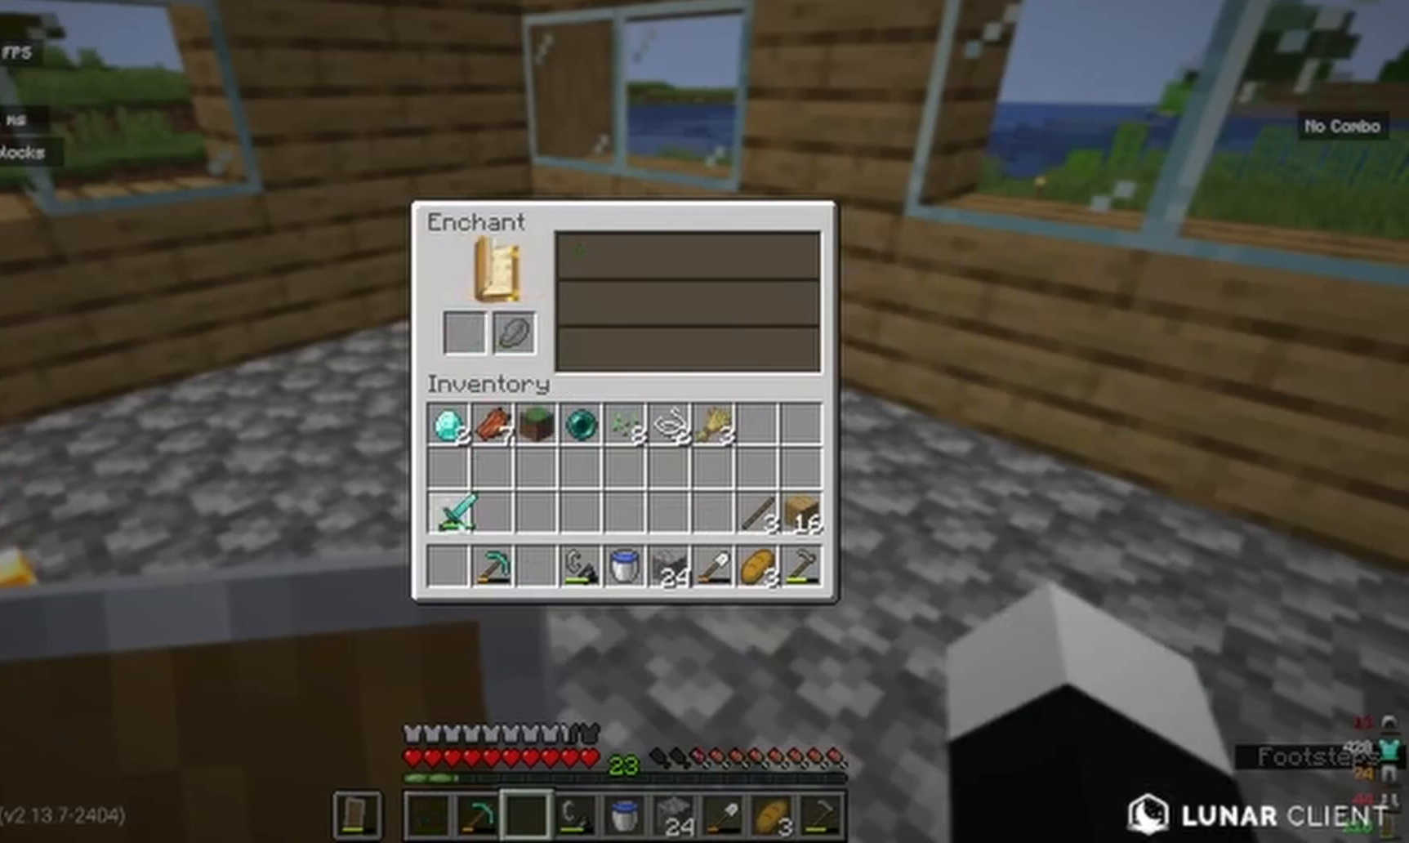
{"keys": [], "mouse": [], "events": []}
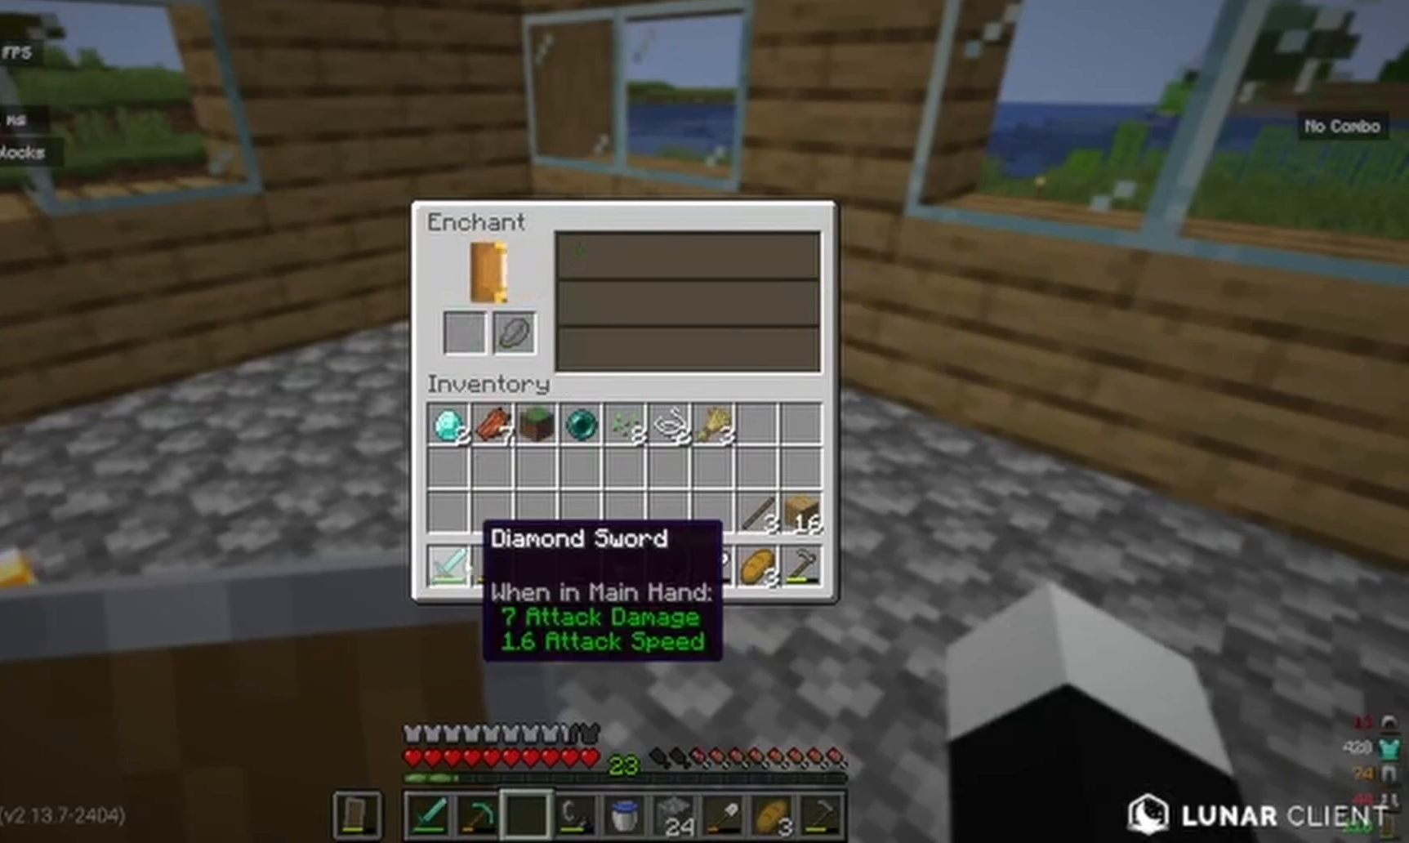
{"keys": [], "mouse": [], "events": []}
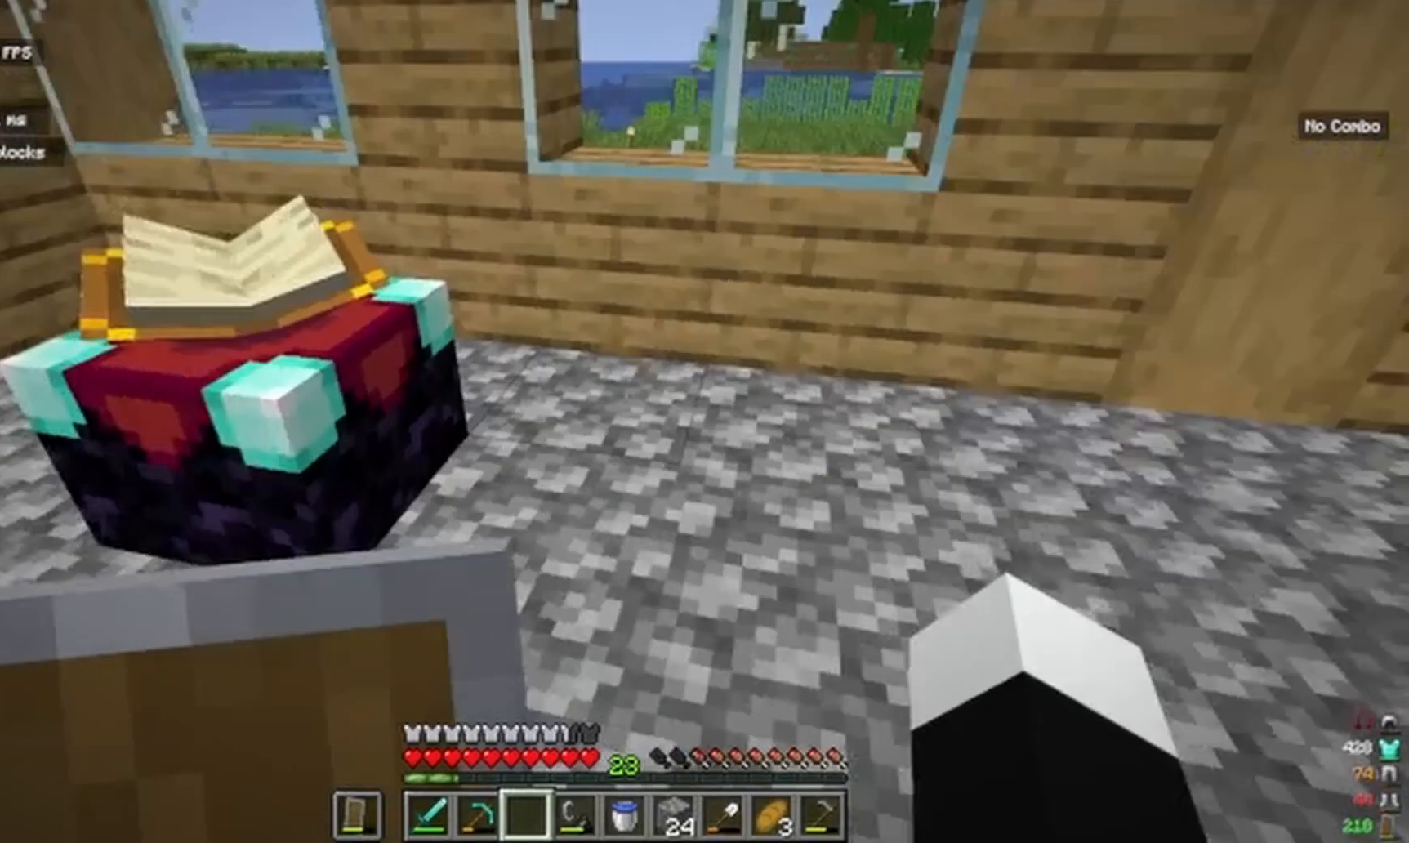
{"keys": ["w"], "mouse": []}
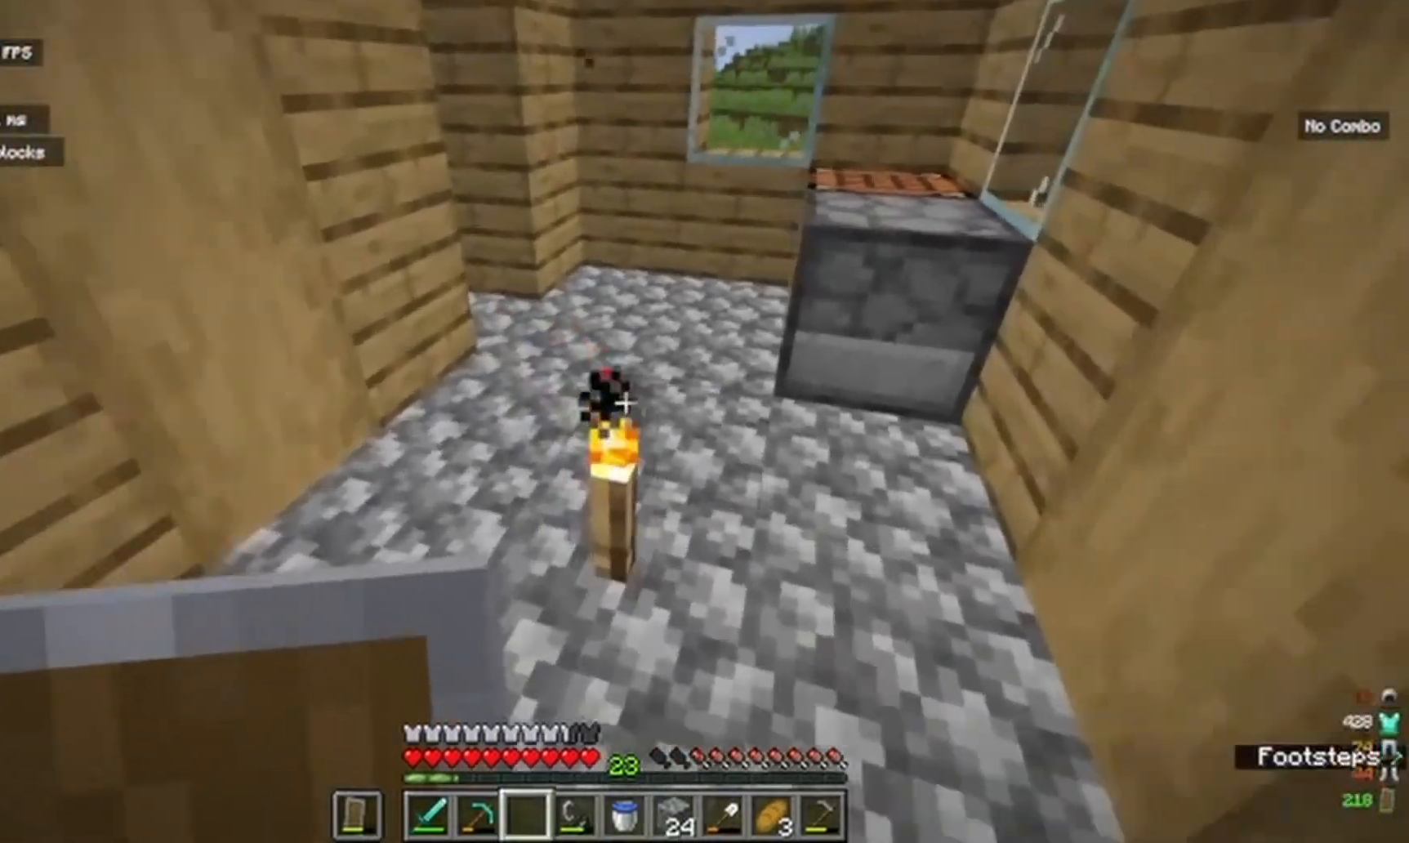
{"keys": ["w"], "mouse": [], "events": []}
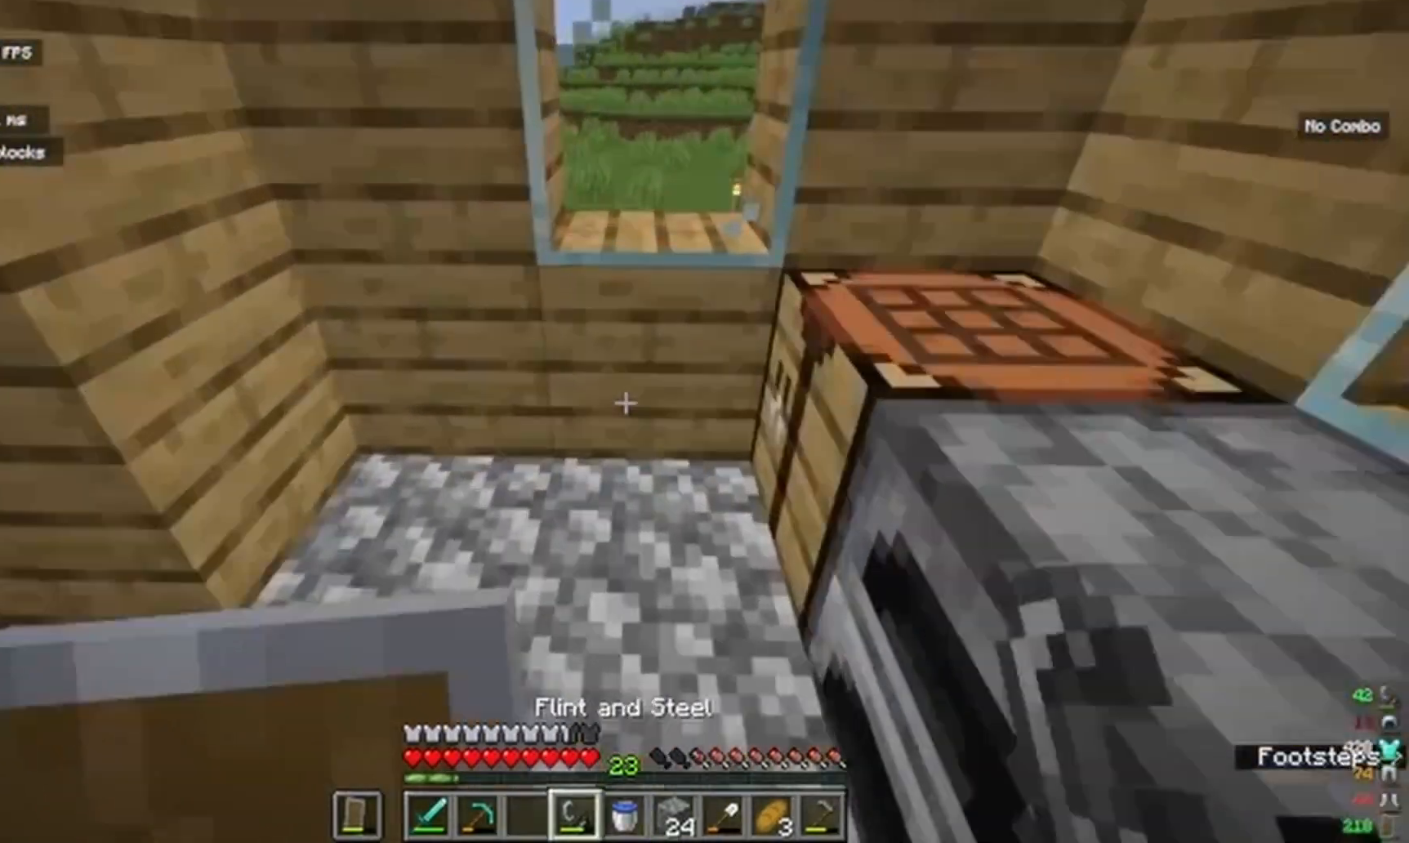
{"keys": [], "mouse": []}
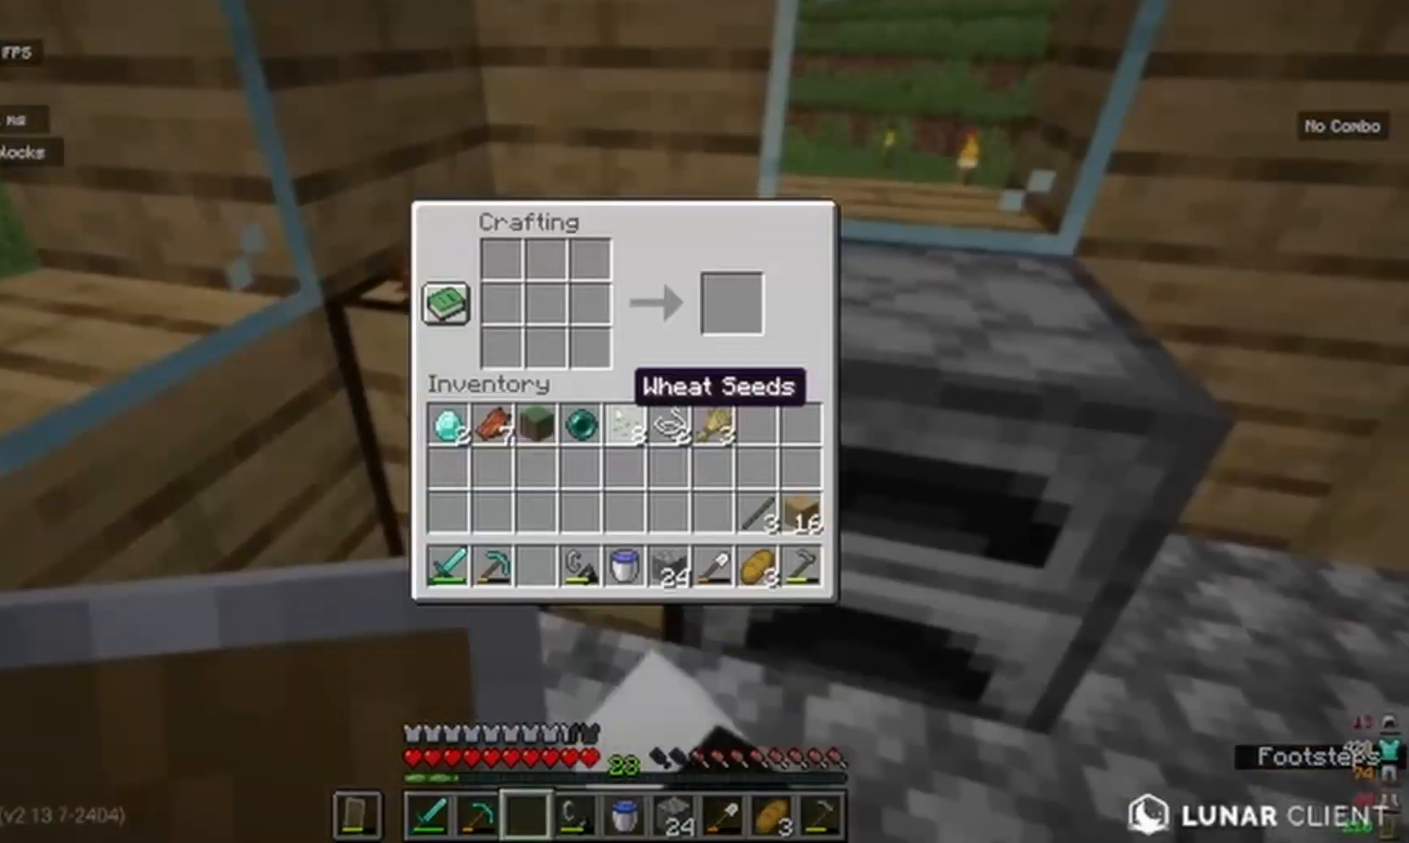
{"keys": [], "mouse": [], "events": []}
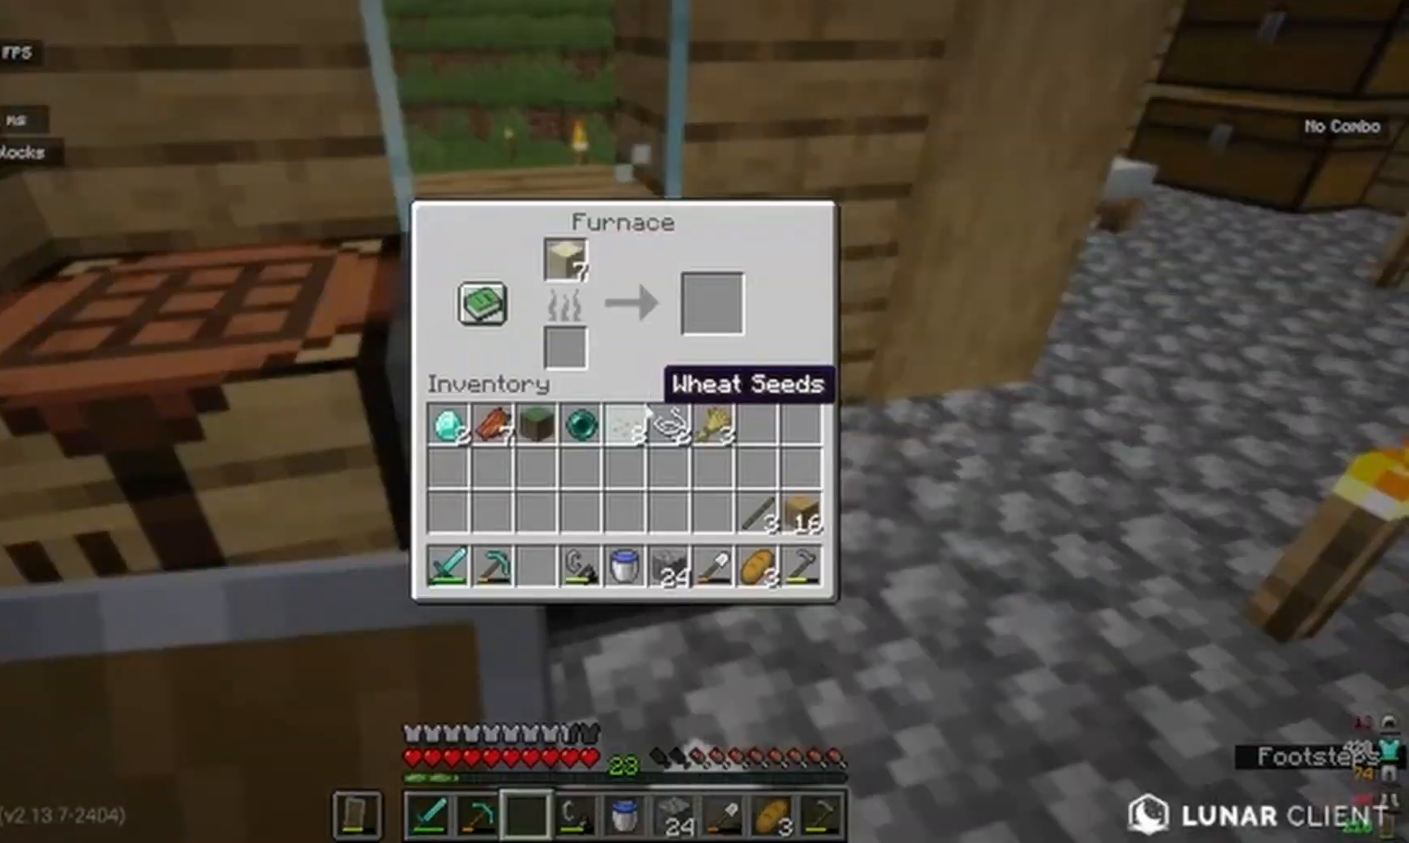
{"keys": [], "mouse": []}
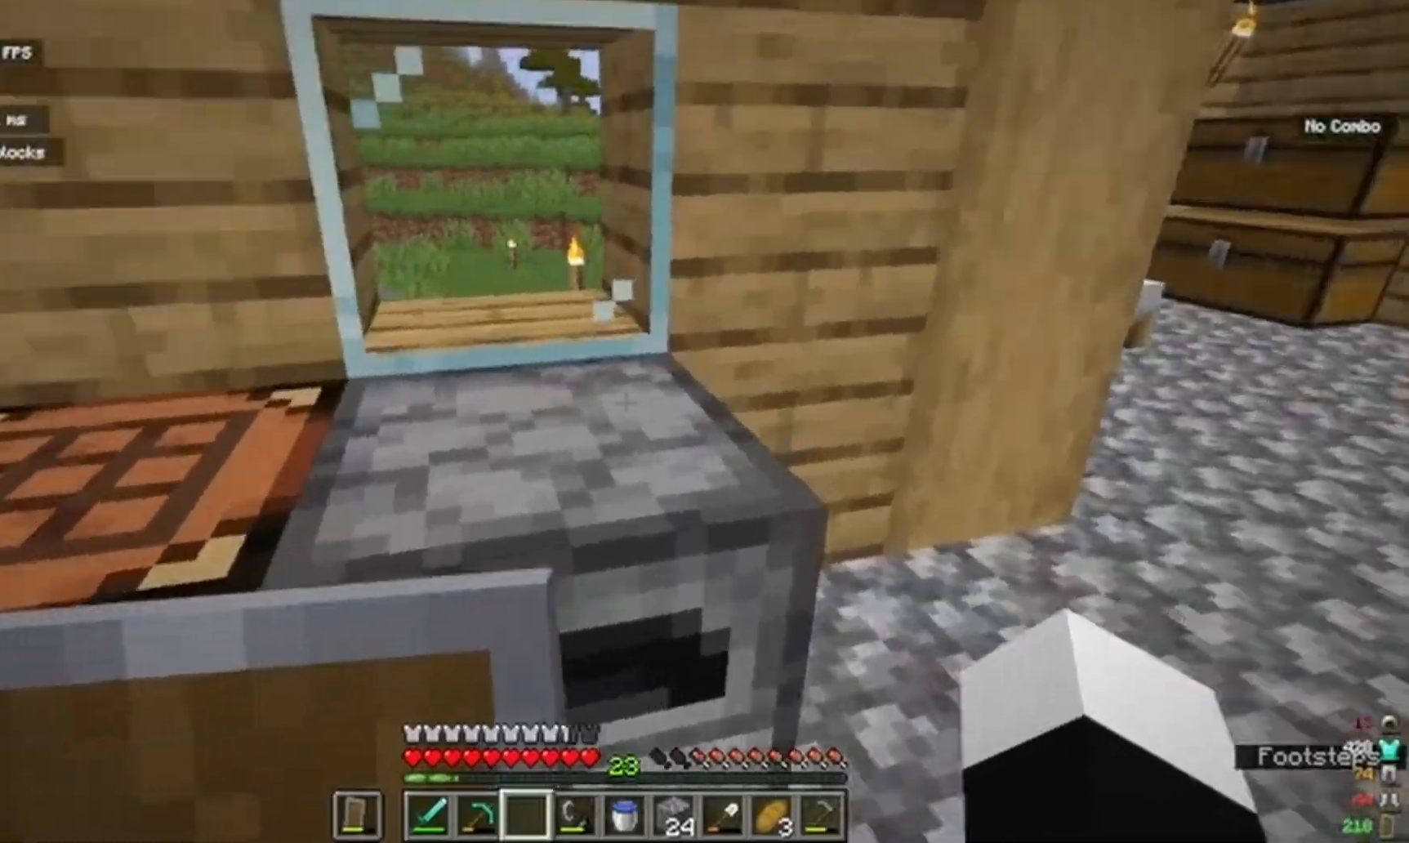
{"keys": [], "mouse": [], "events": [[50, "w", "down"], [467, "w", "up"]]}
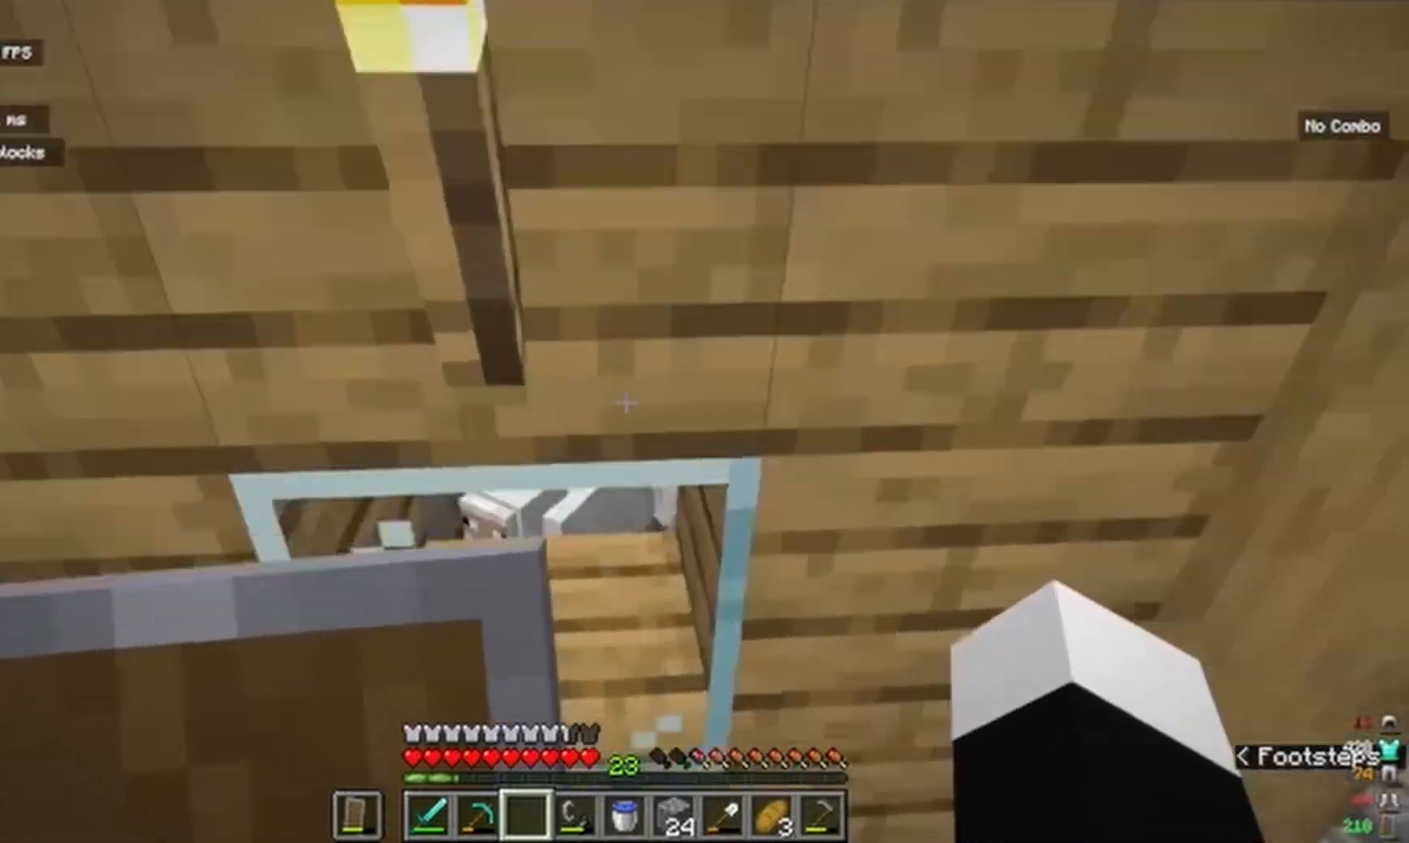
{"keys": [], "mouse": [], "events": []}
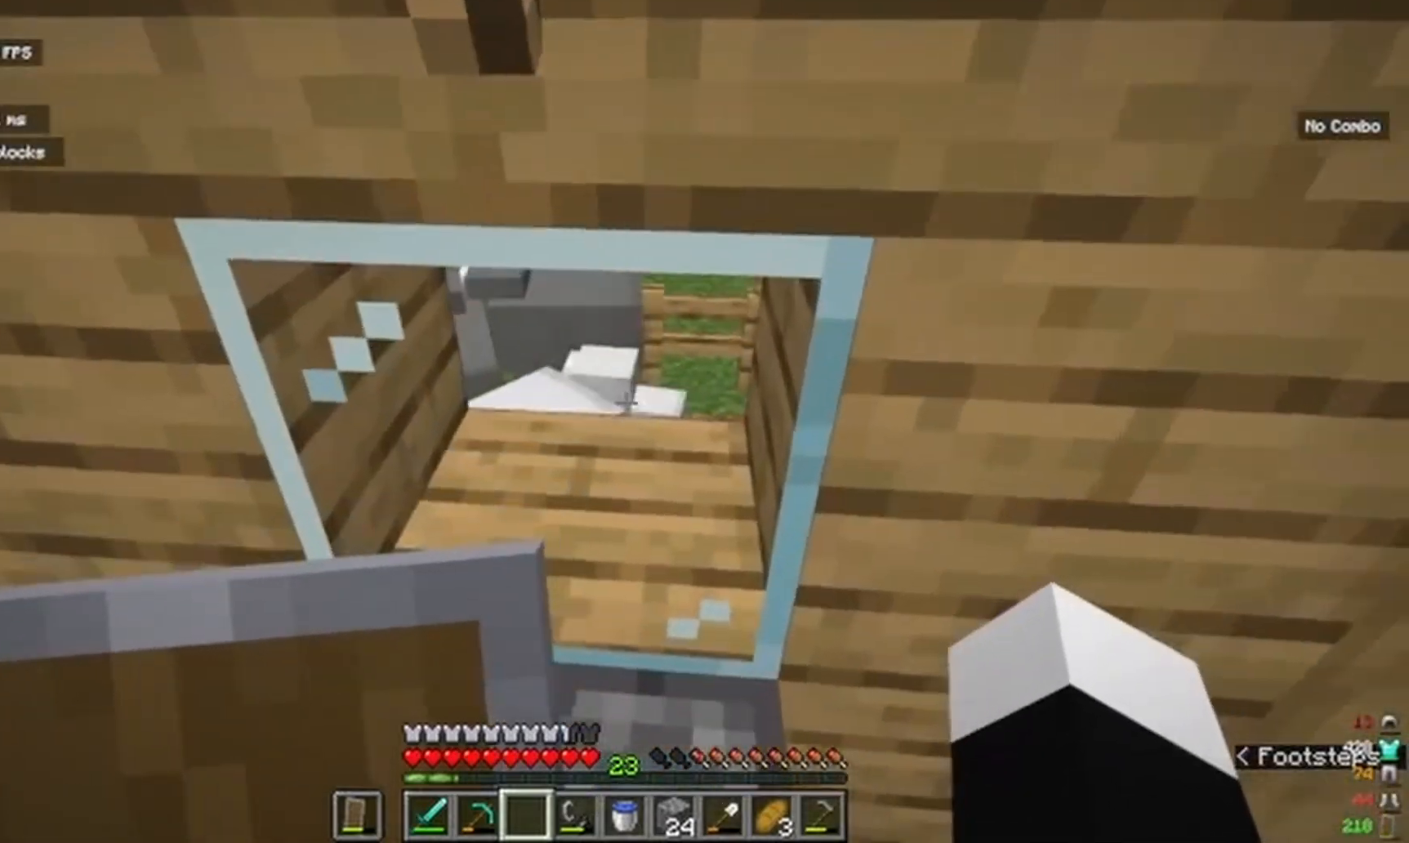
{"keys": [], "mouse": [], "events": []}
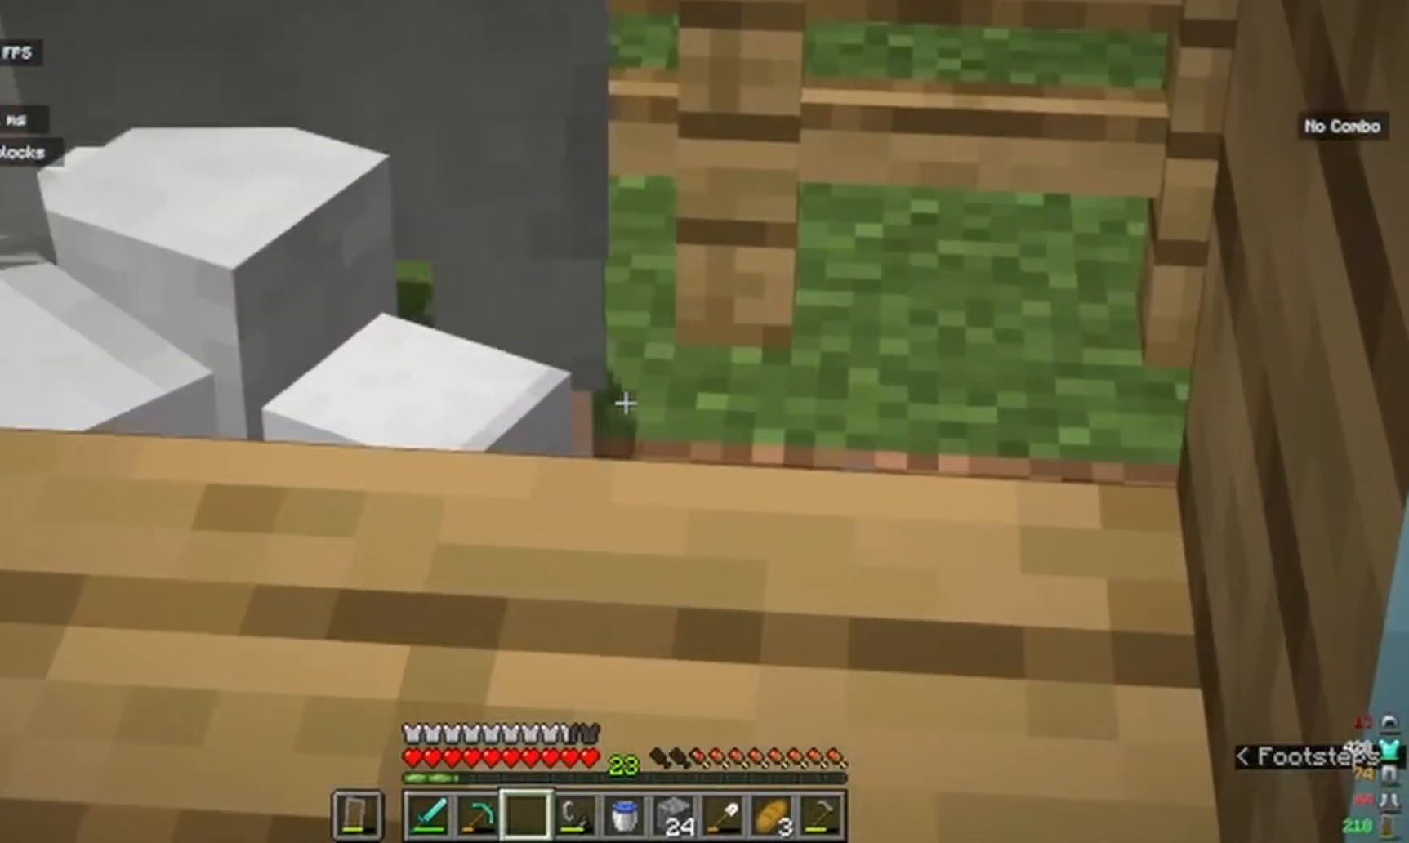
{"keys": [], "mouse": [], "events": []}
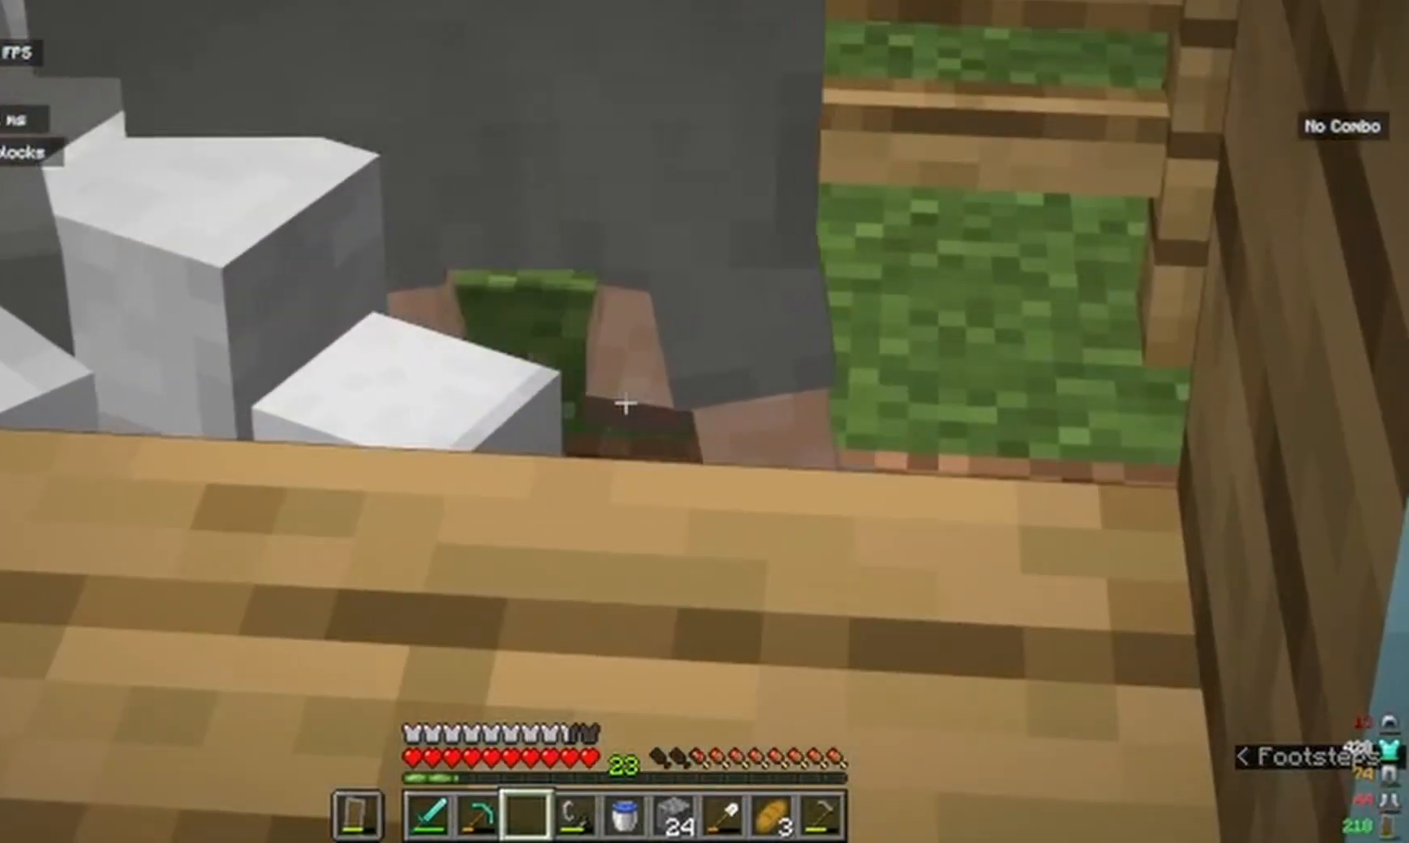
{"keys": [], "mouse": [], "events": []}
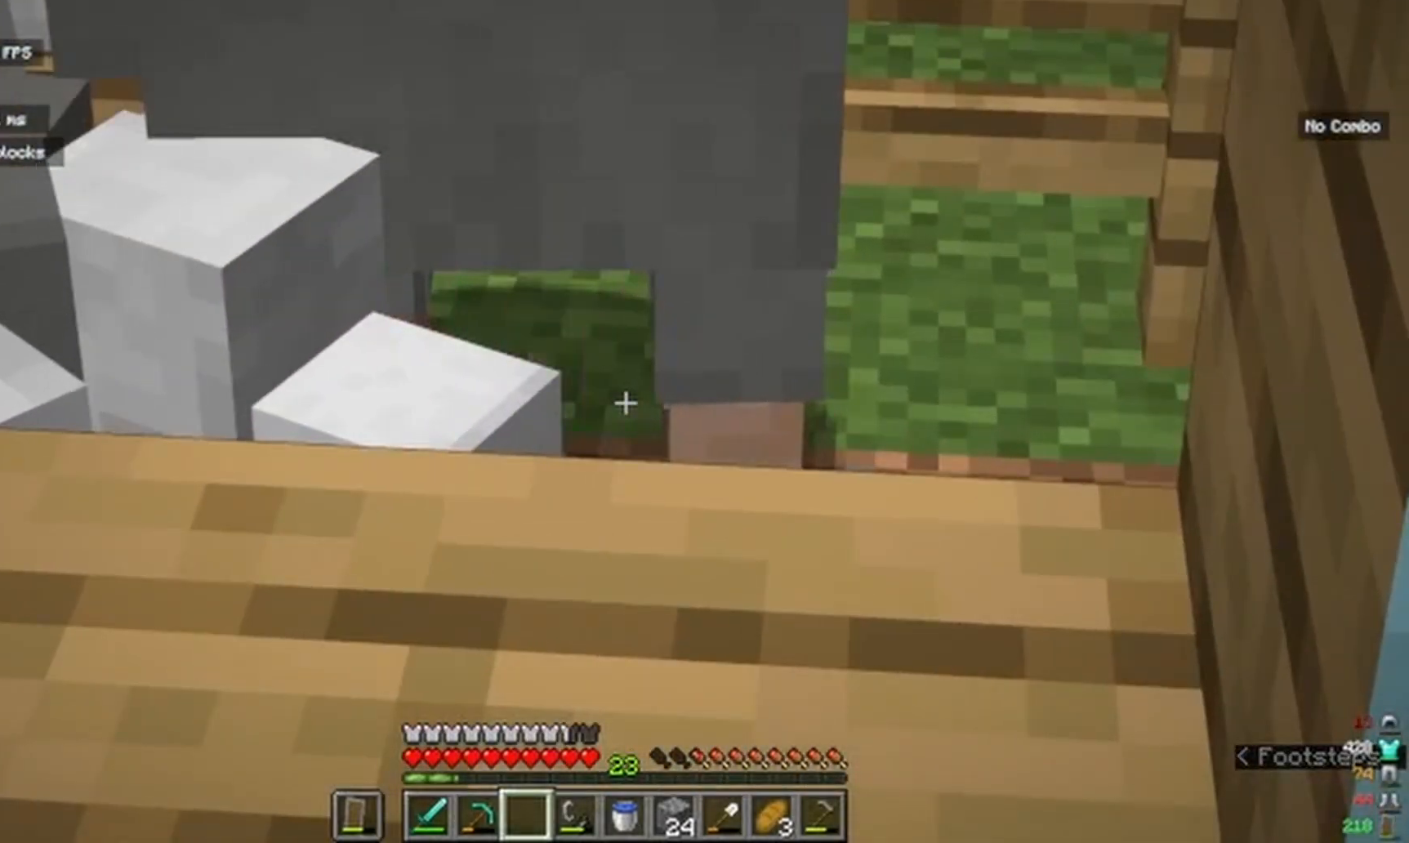
{"keys": [], "mouse": [], "events": []}
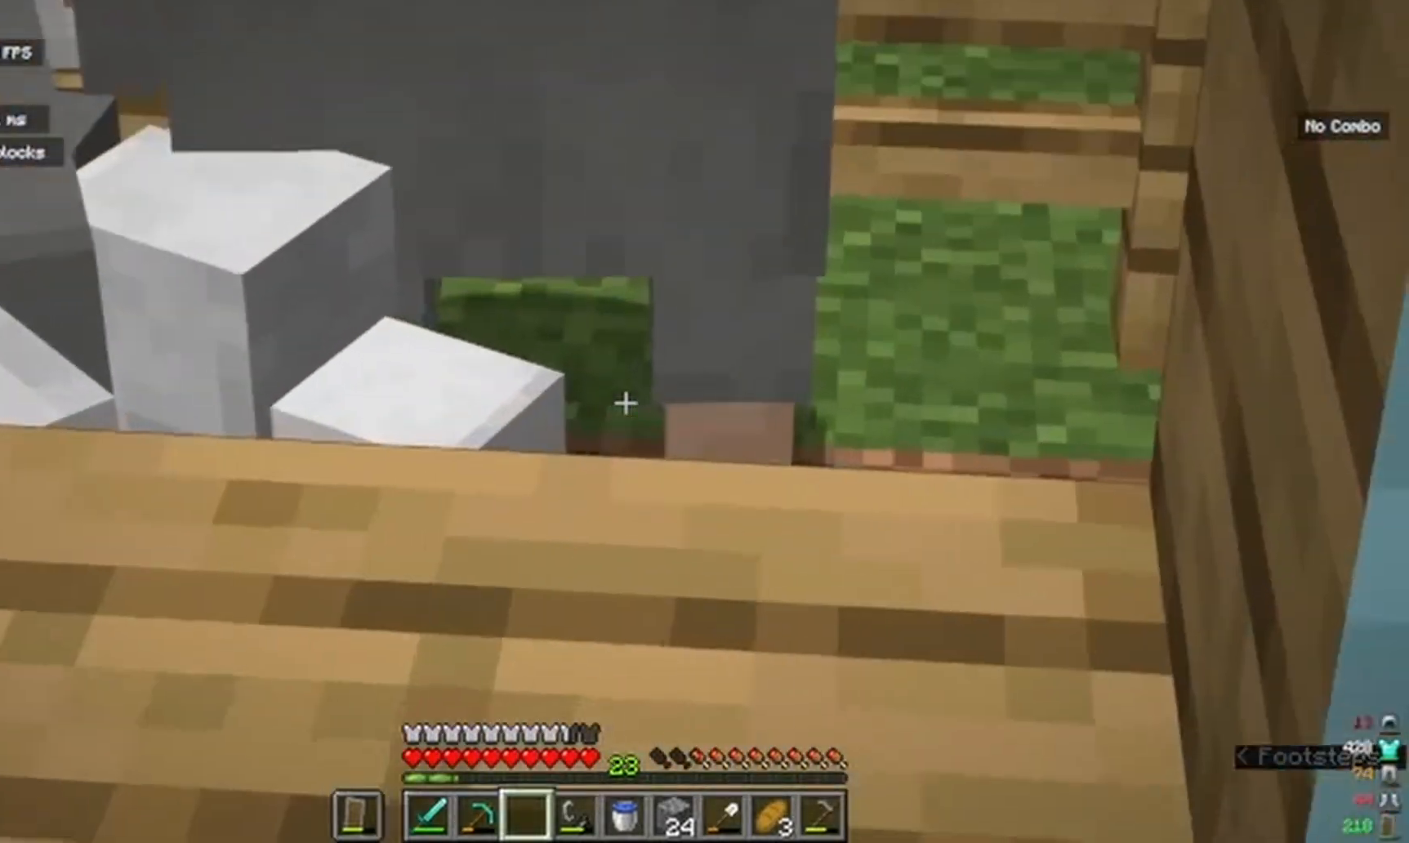
{"keys": [], "mouse": [], "events": []}
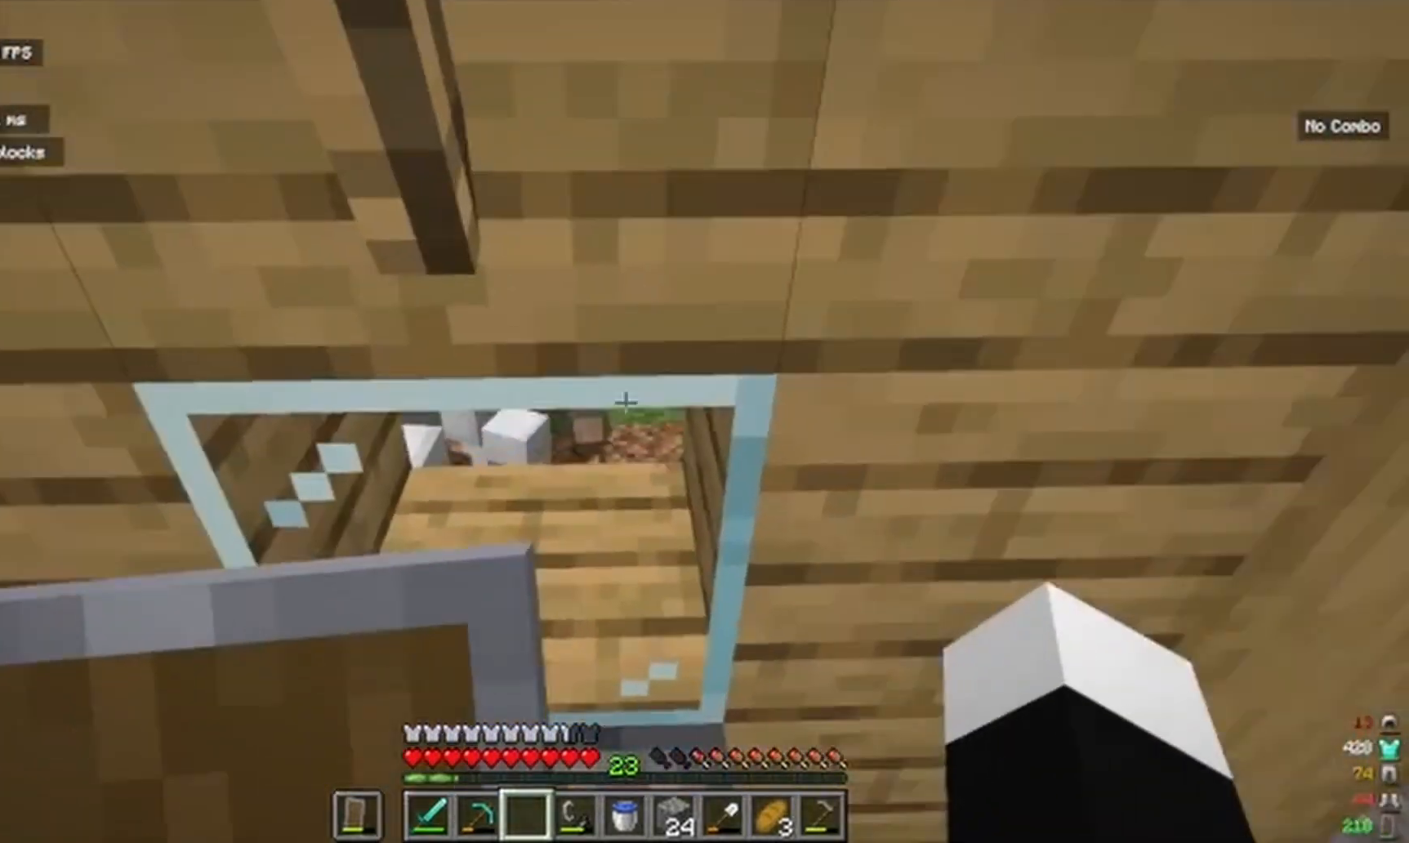
{"keys": ["s"], "mouse": []}
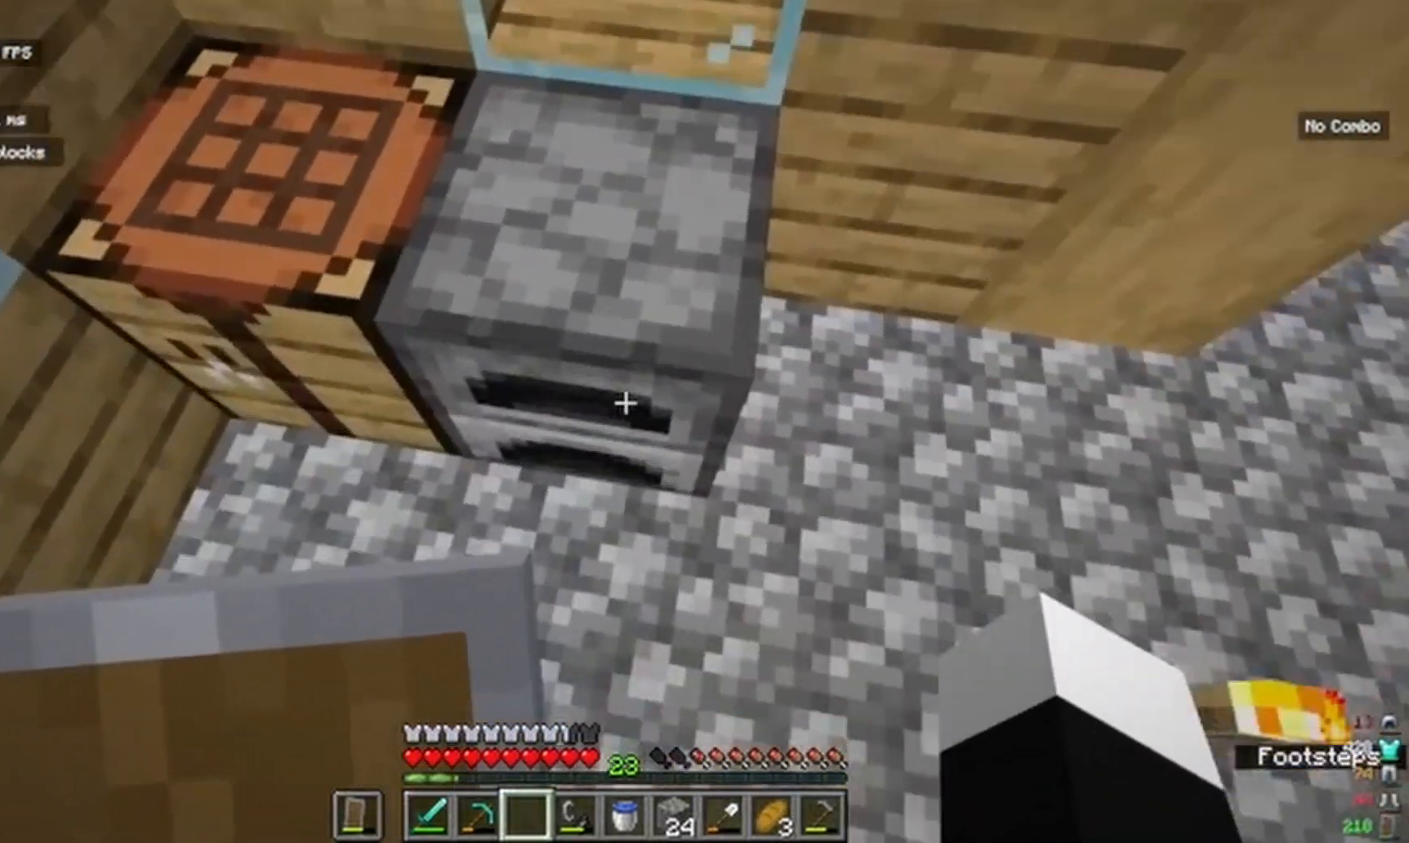
{"keys": ["w"], "mouse": [], "events": [[133, "s", "up"], [300, "w", "down"], [400, "w", "up"], [450, "w", "down"]]}
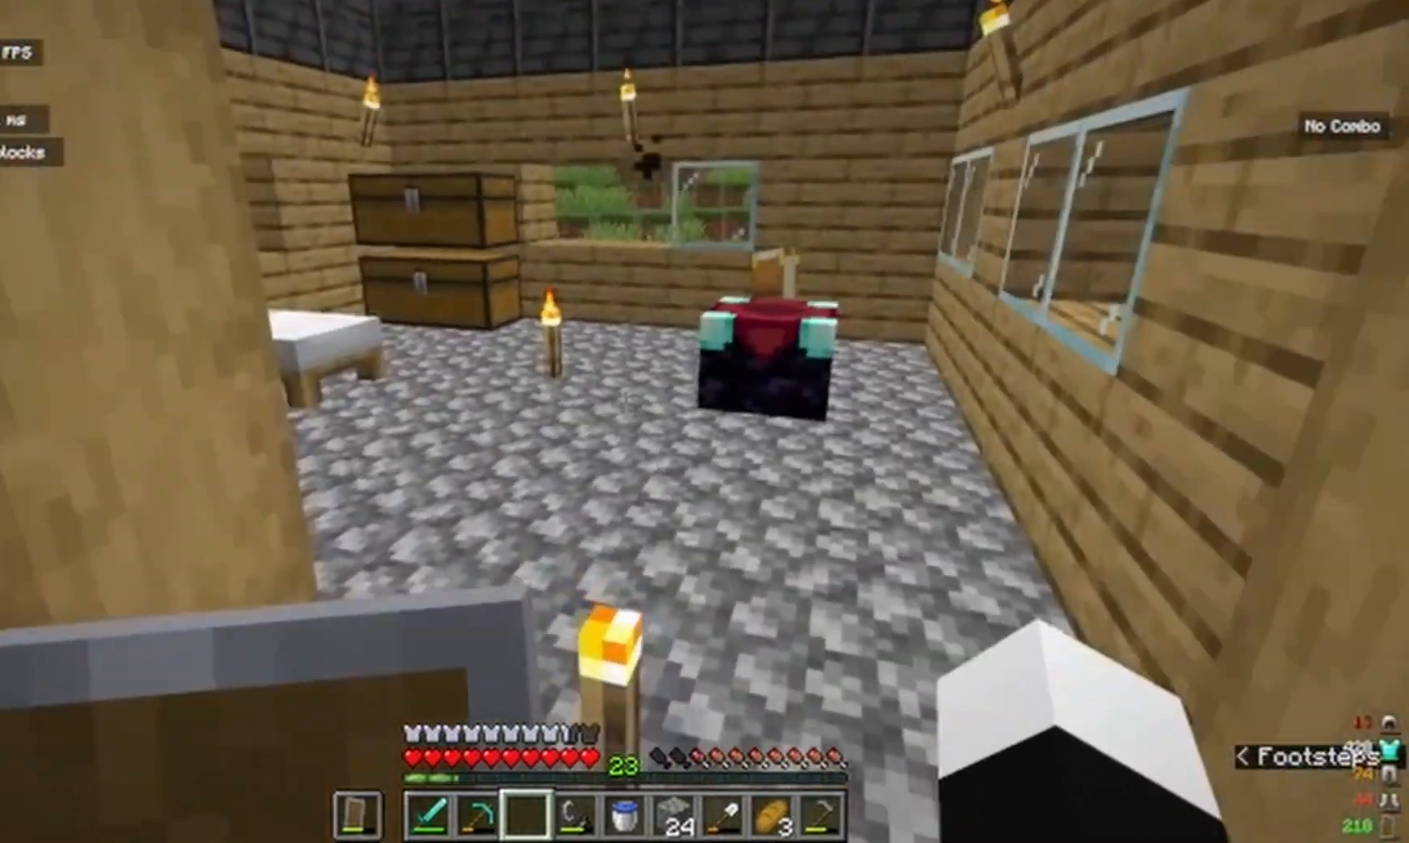
{"keys": ["w"], "mouse": [], "events": []}
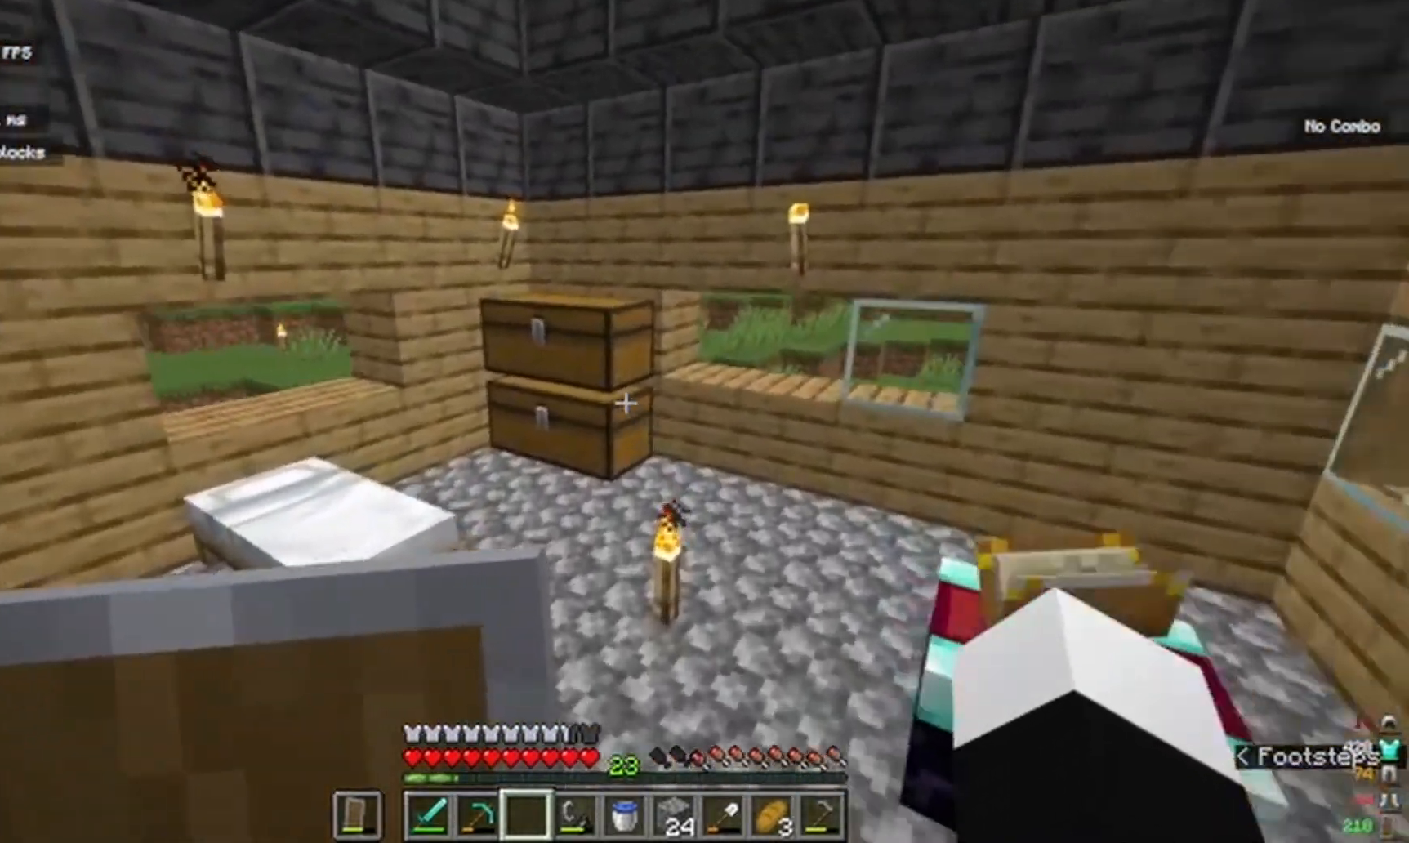
{"keys": [], "mouse": [], "events": [[317, "w", "up"]]}
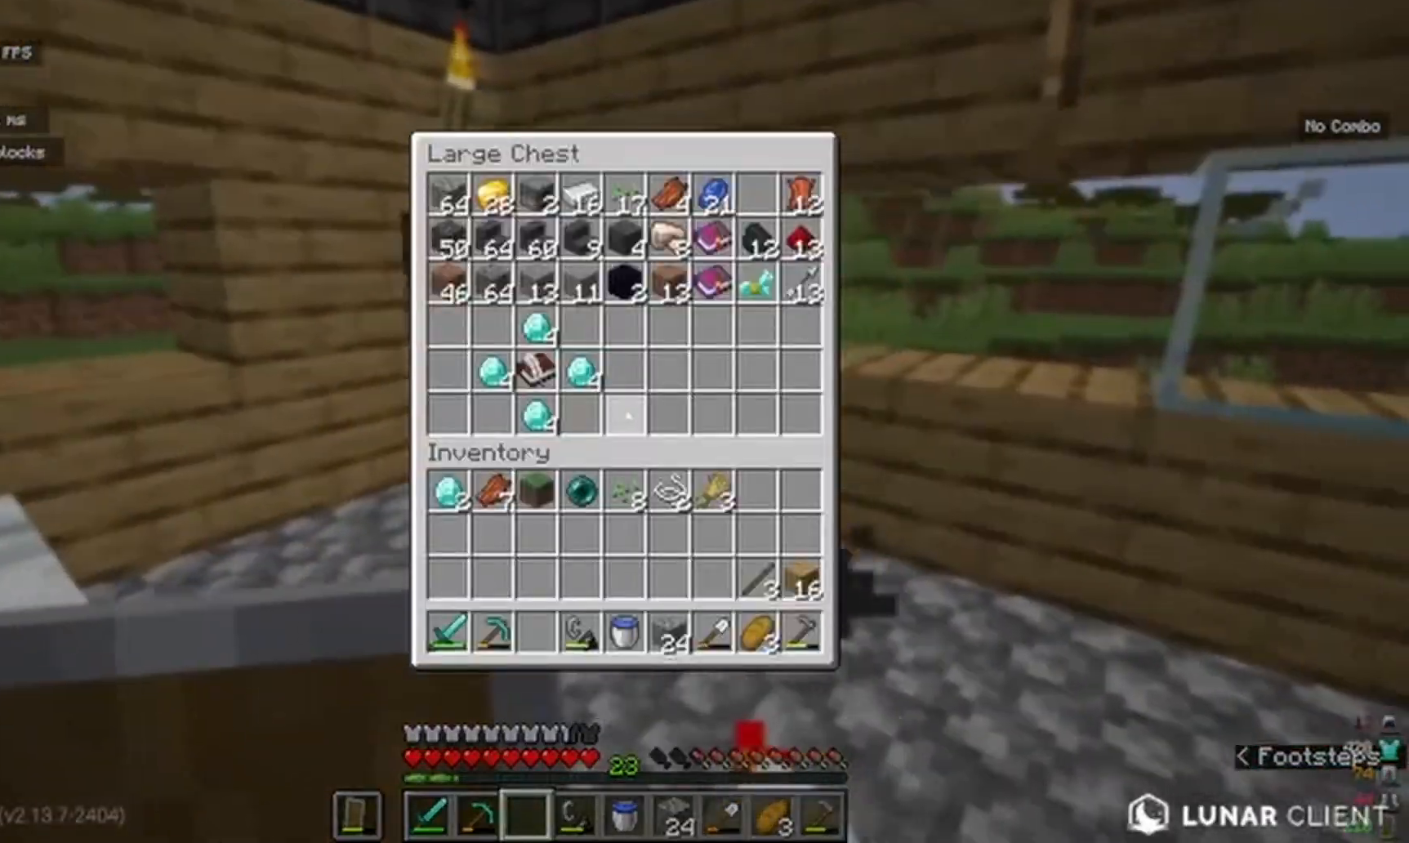
{"keys": ["w"], "mouse": [], "events": [[383, "w", "down"]]}
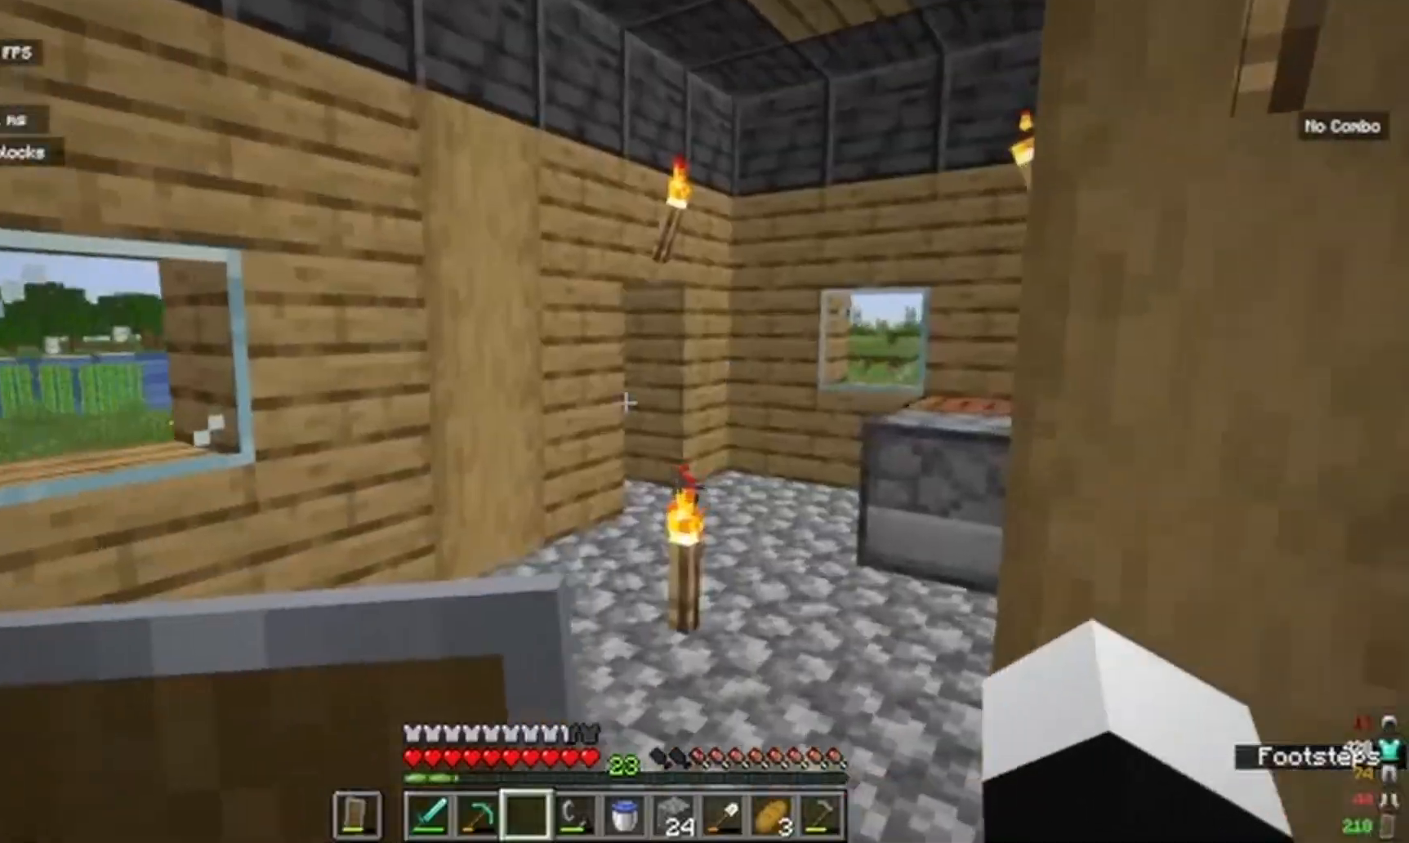
{"keys": ["w"], "mouse": [], "events": [[50, "w", "up"], [100, "w", "down"]]}
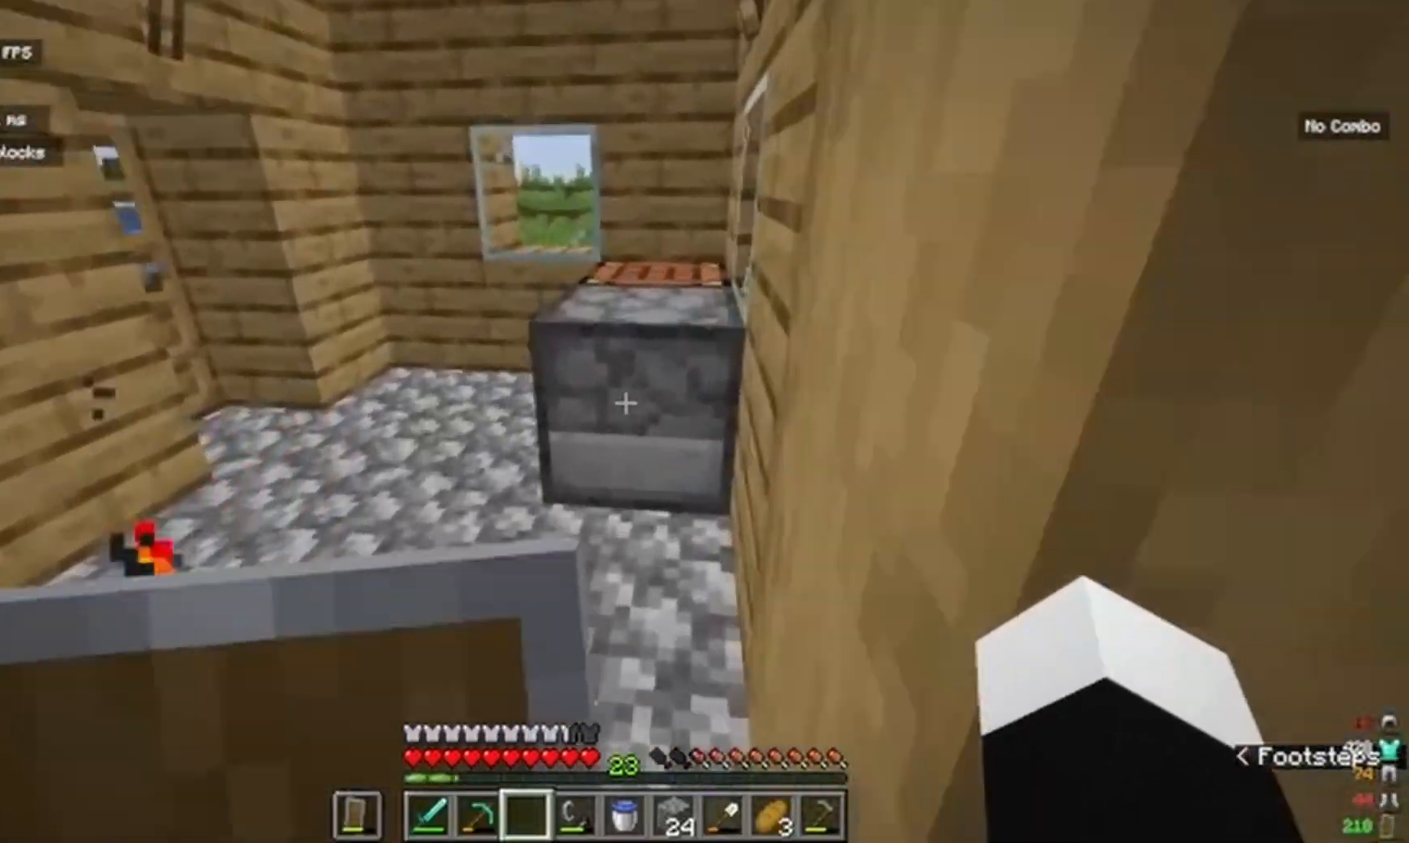
{"keys": ["w"], "mouse": ["right"], "events": [[467, "mouse_right", "down"]]}
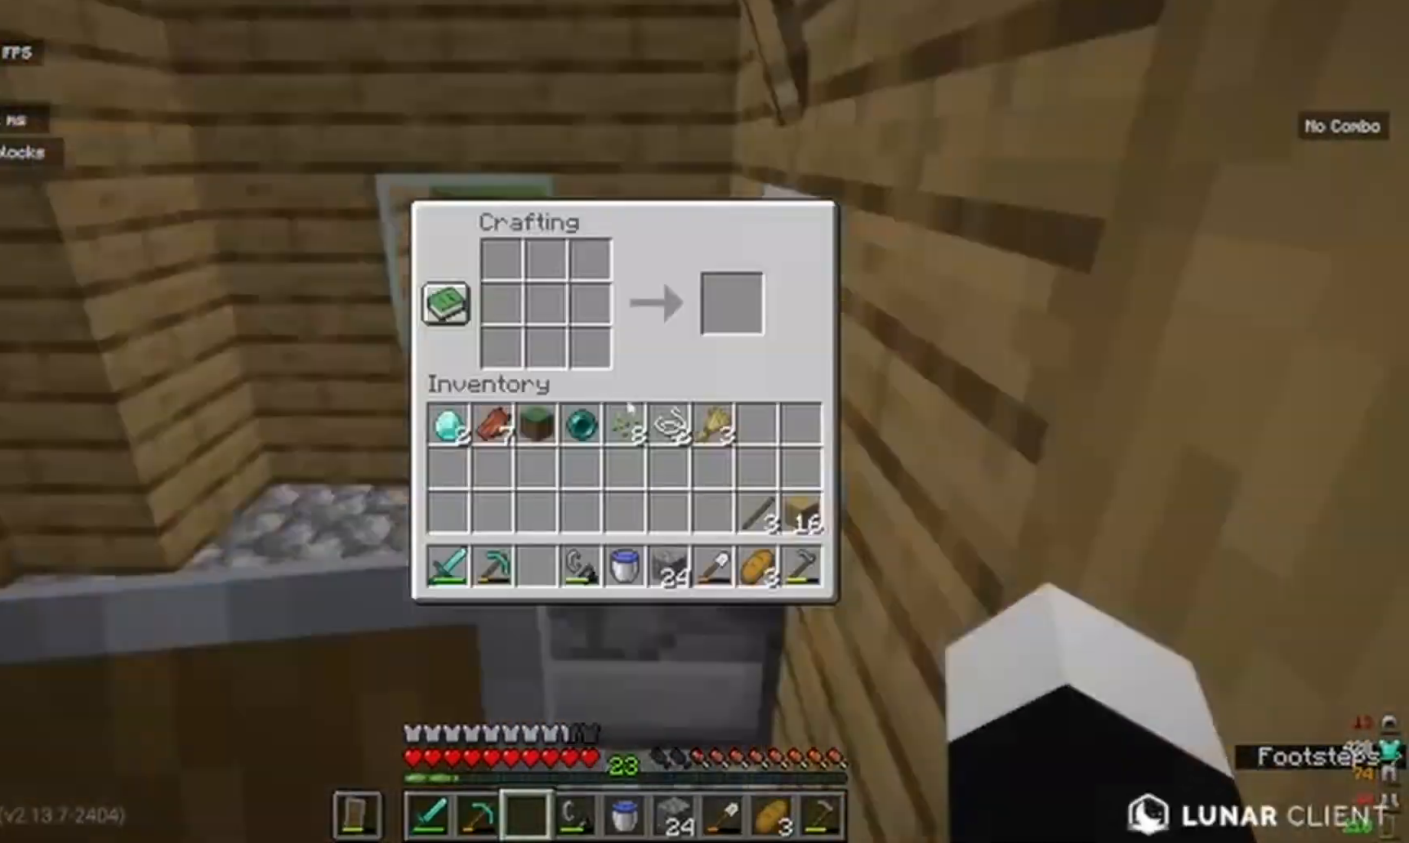
{"keys": [], "mouse": [], "events": [[67, "mouse_right", "up"], [67, "w", "up"]]}
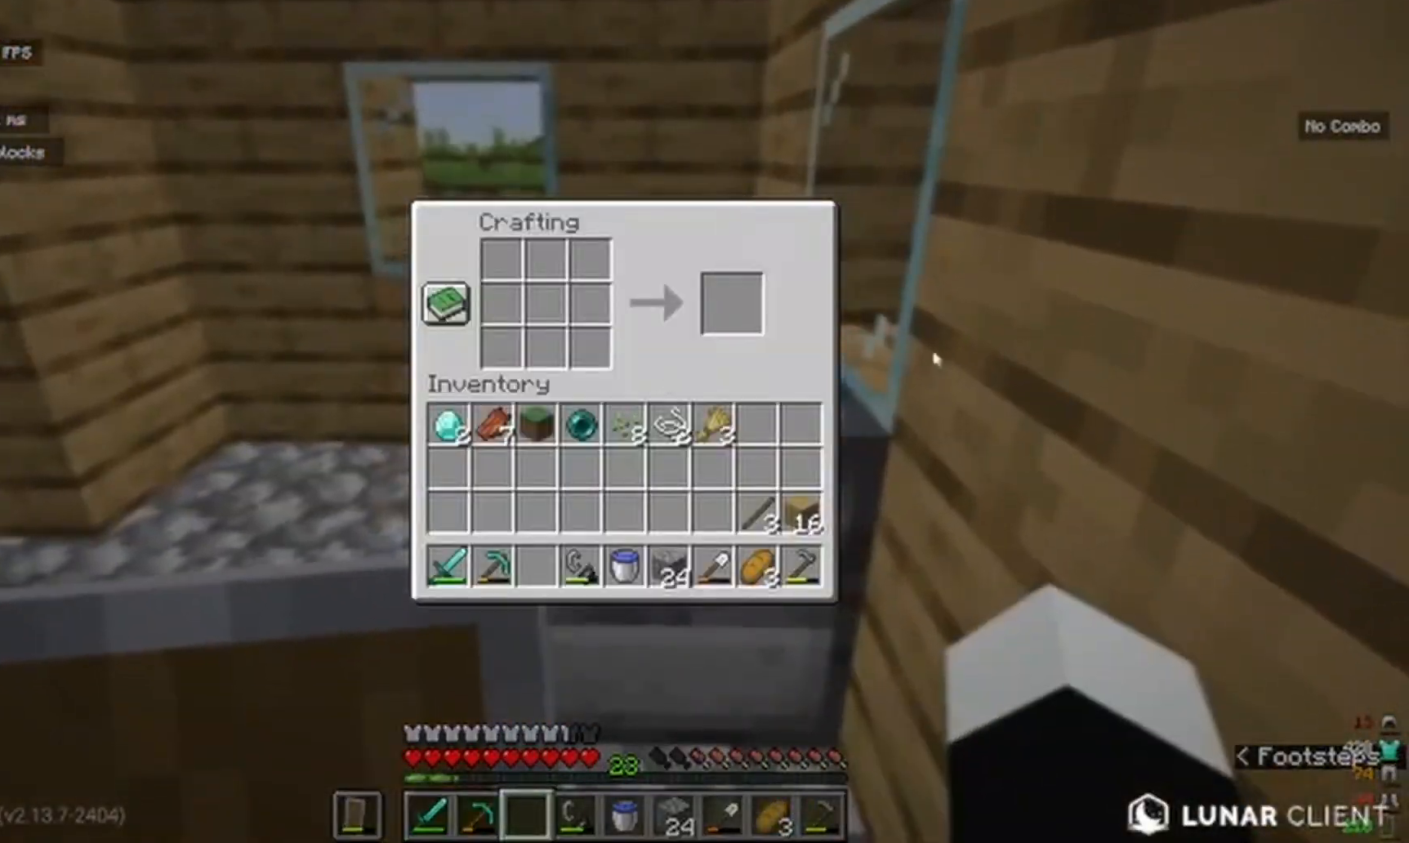
{"keys": ["w"], "mouse": [], "events": [[483, "w", "down"]]}